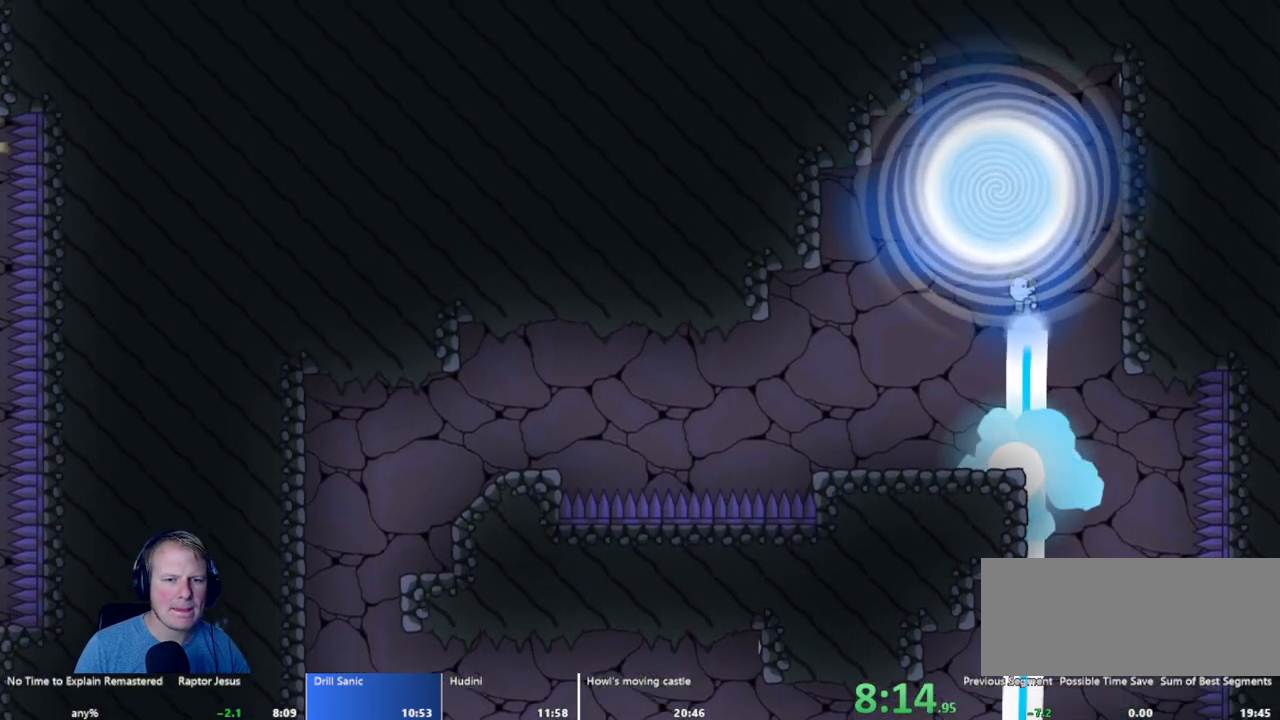
Gameplay with keyboard and mouse; each line is a JSON object with the keys and mouse buttons held at the frame after it. "events" lists presses ("down") and releases ("up") of "a", "d", "escape", "s", "w", "mouse_left" and "mouse_right" between this image and that frame as [ms after this image, input, new state], when the widget could be followed in between. "mouse_left", "mouse_right" = the "left", "right" buttons of the "mouse" list. No other keys are recorded. Mouse movement is not recorded.
{"keys": [], "mouse": [], "events": [[217, "mouse_left", "up"]]}
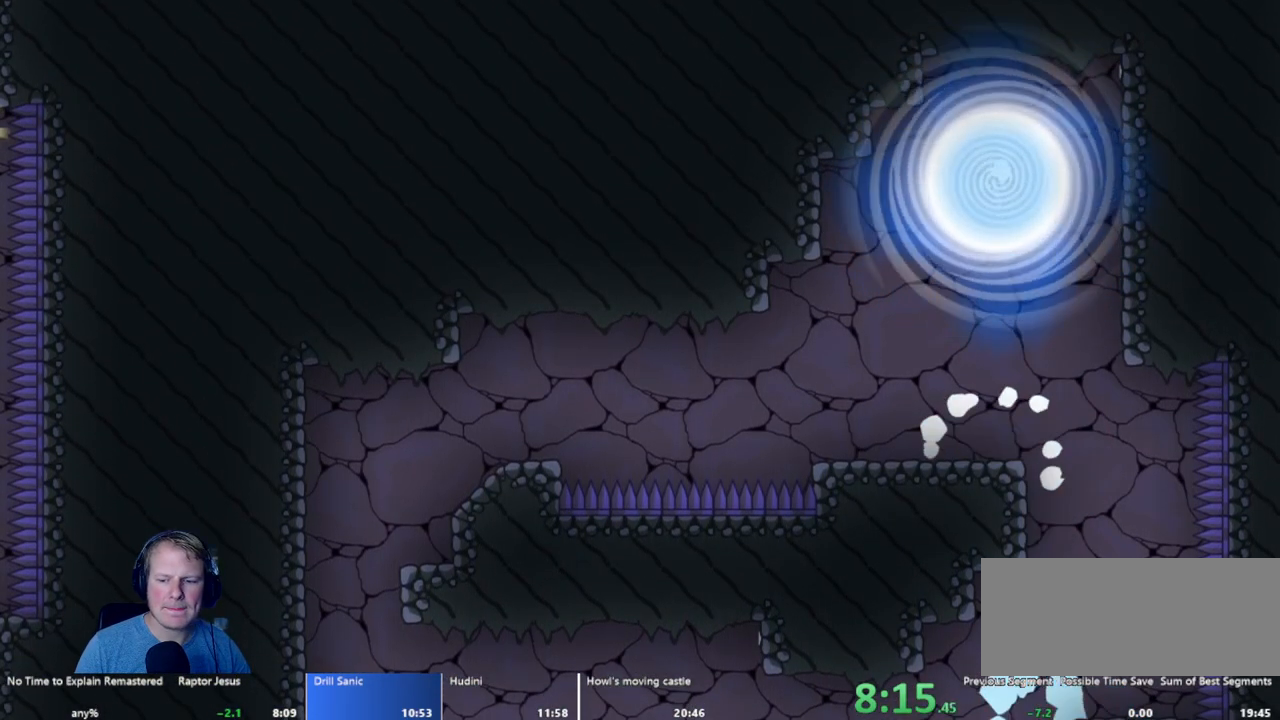
{"keys": [], "mouse": [], "events": []}
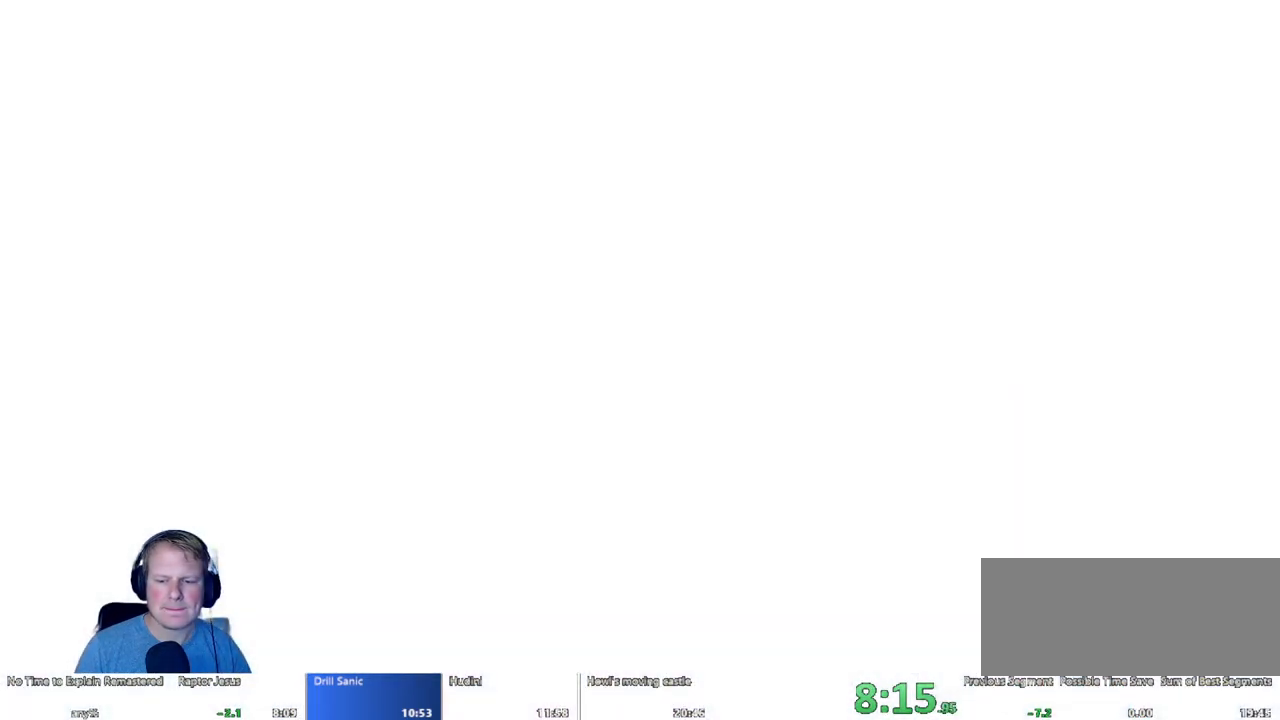
{"keys": [], "mouse": [], "events": []}
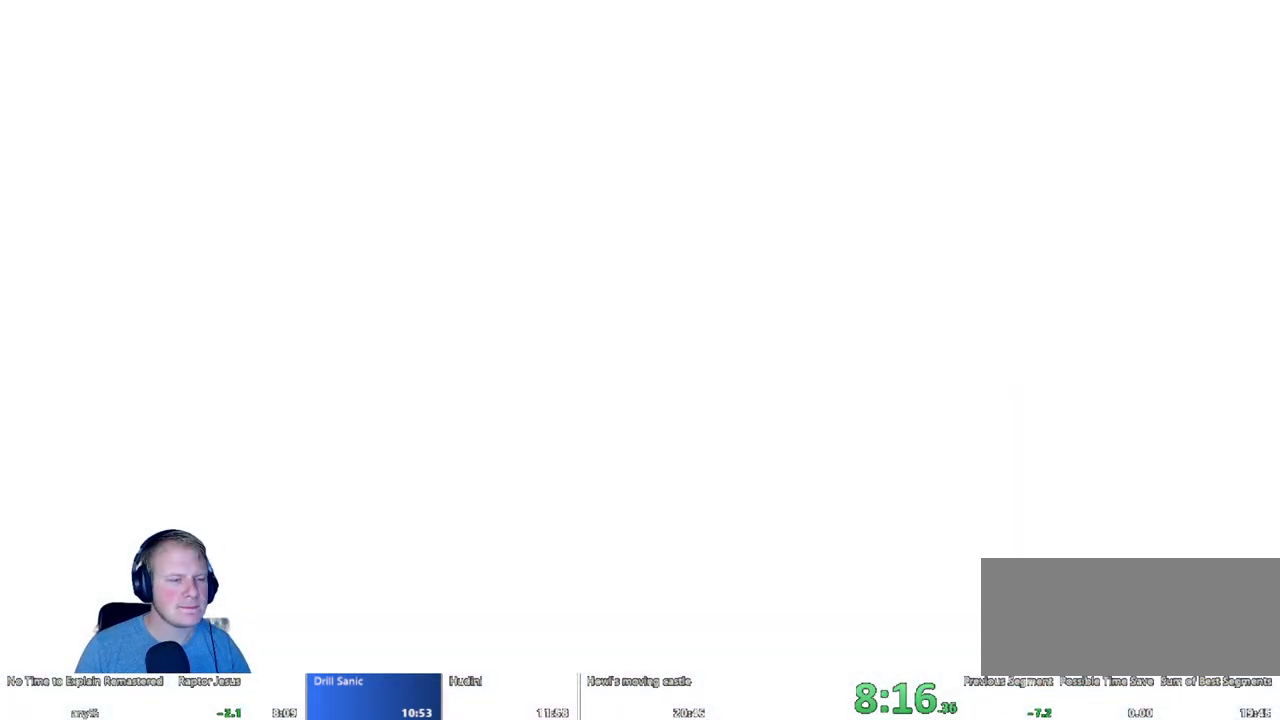
{"keys": [], "mouse": [], "events": []}
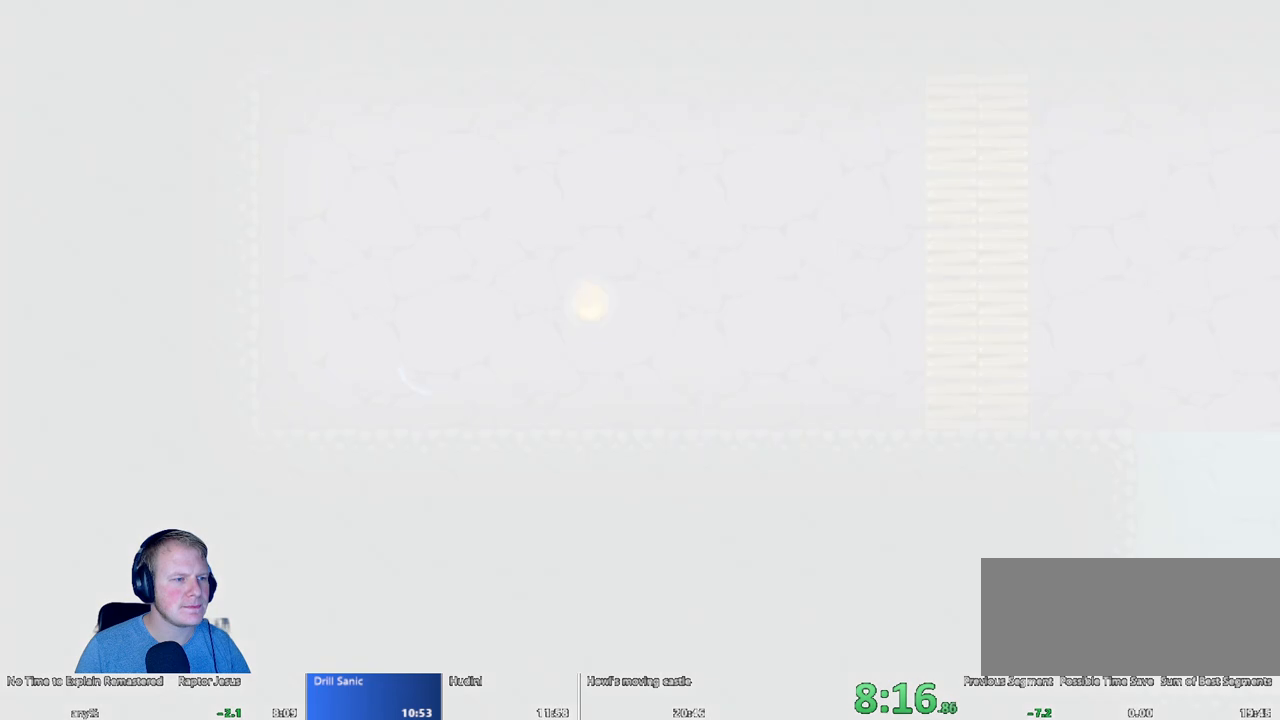
{"keys": ["d"], "mouse": [], "events": [[500, "d", "down"]]}
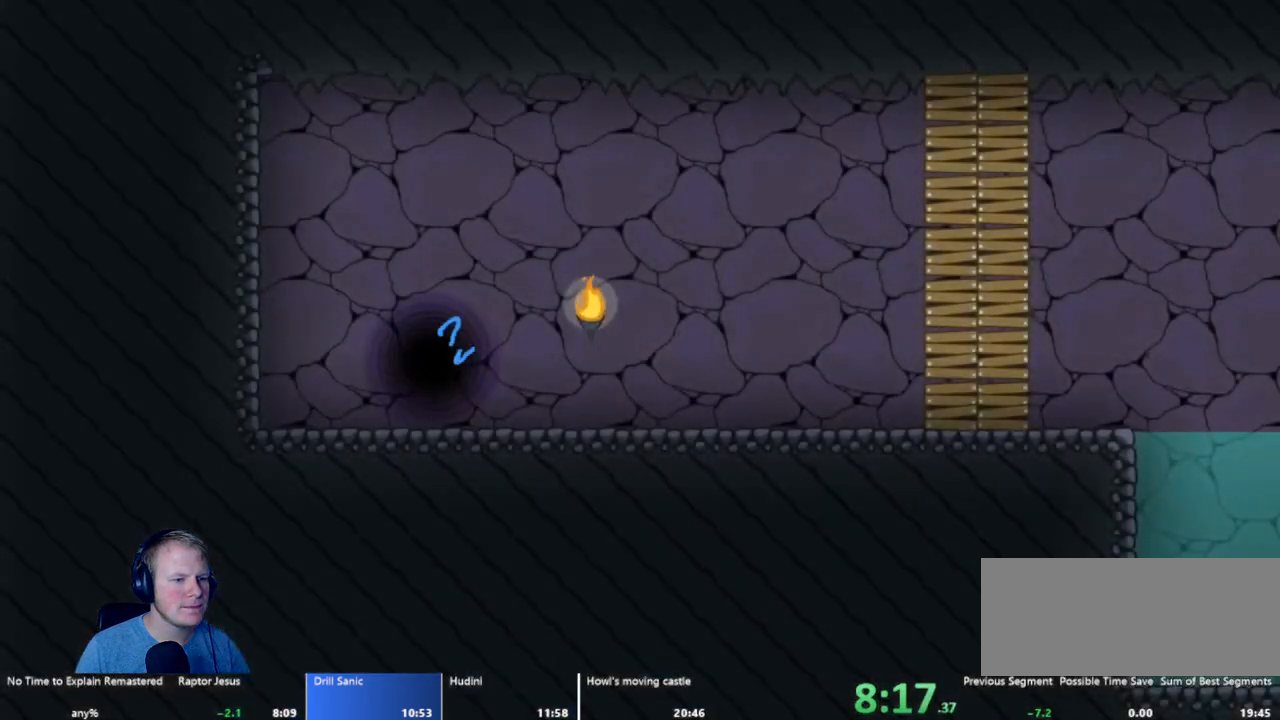
{"keys": ["d"], "mouse": ["left"], "events": [[433, "mouse_left", "down"]]}
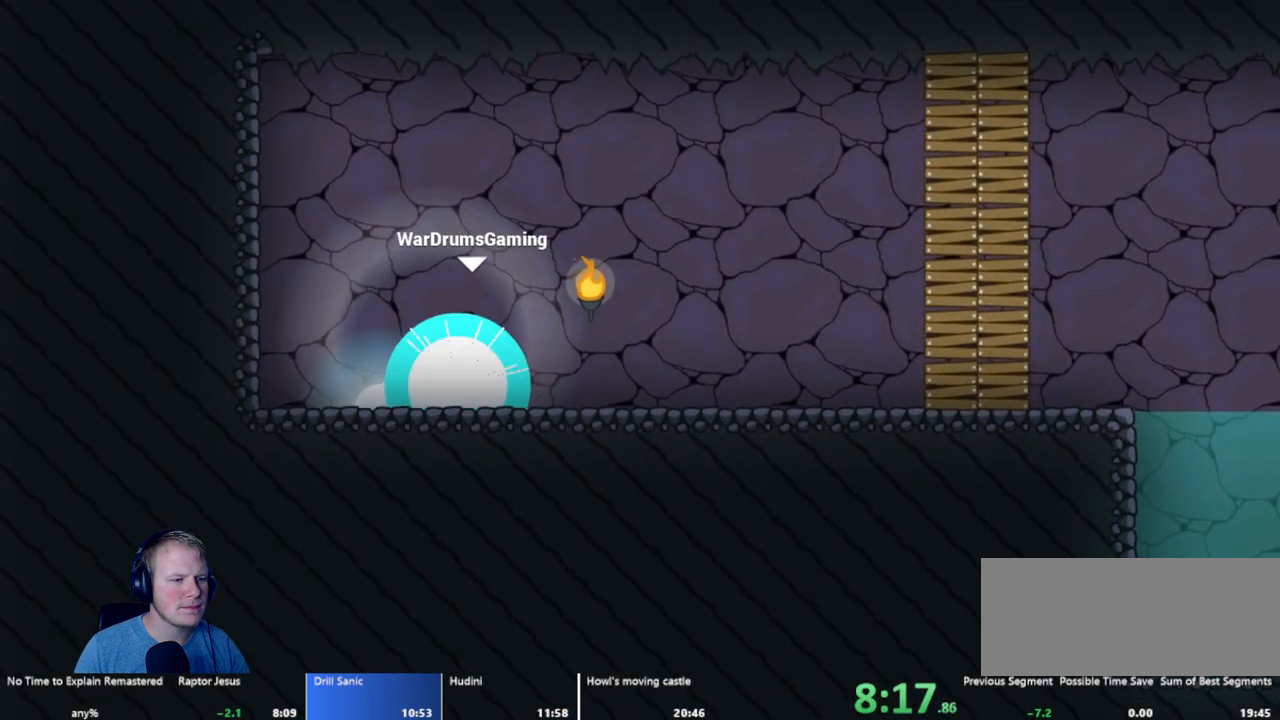
{"keys": ["d"], "mouse": [], "events": [[450, "mouse_left", "up"]]}
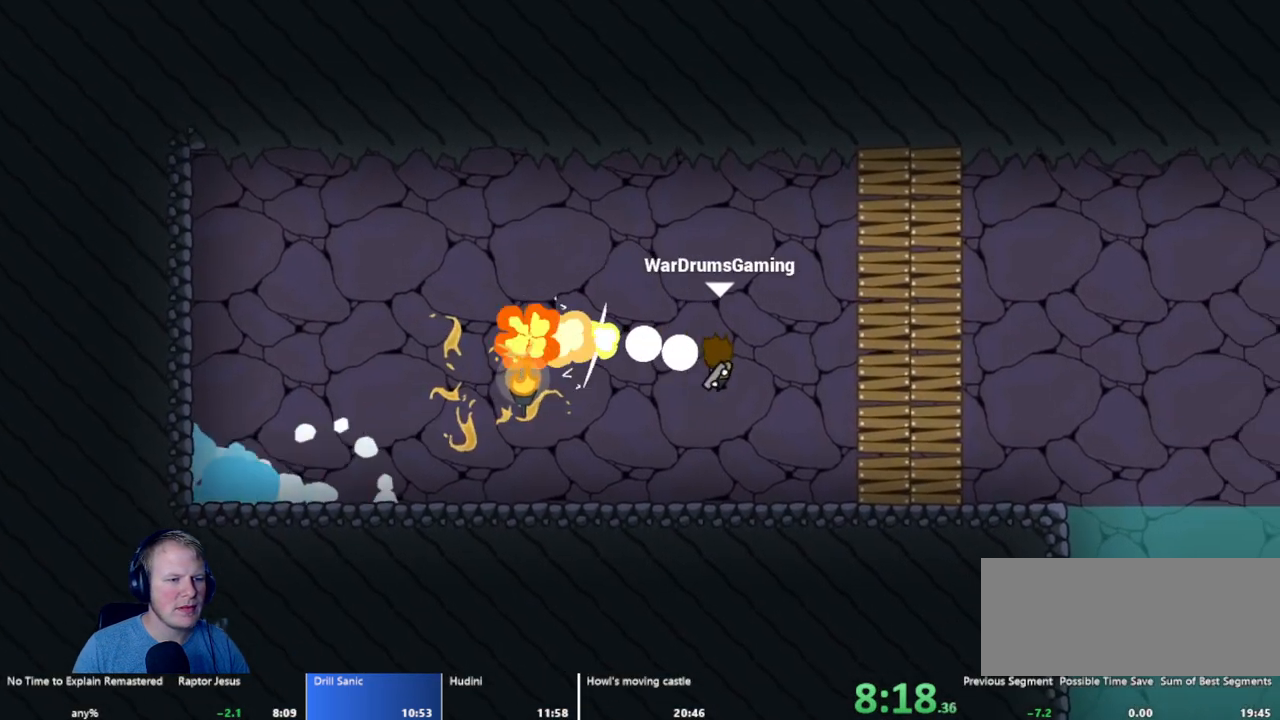
{"keys": ["d"], "mouse": [], "events": []}
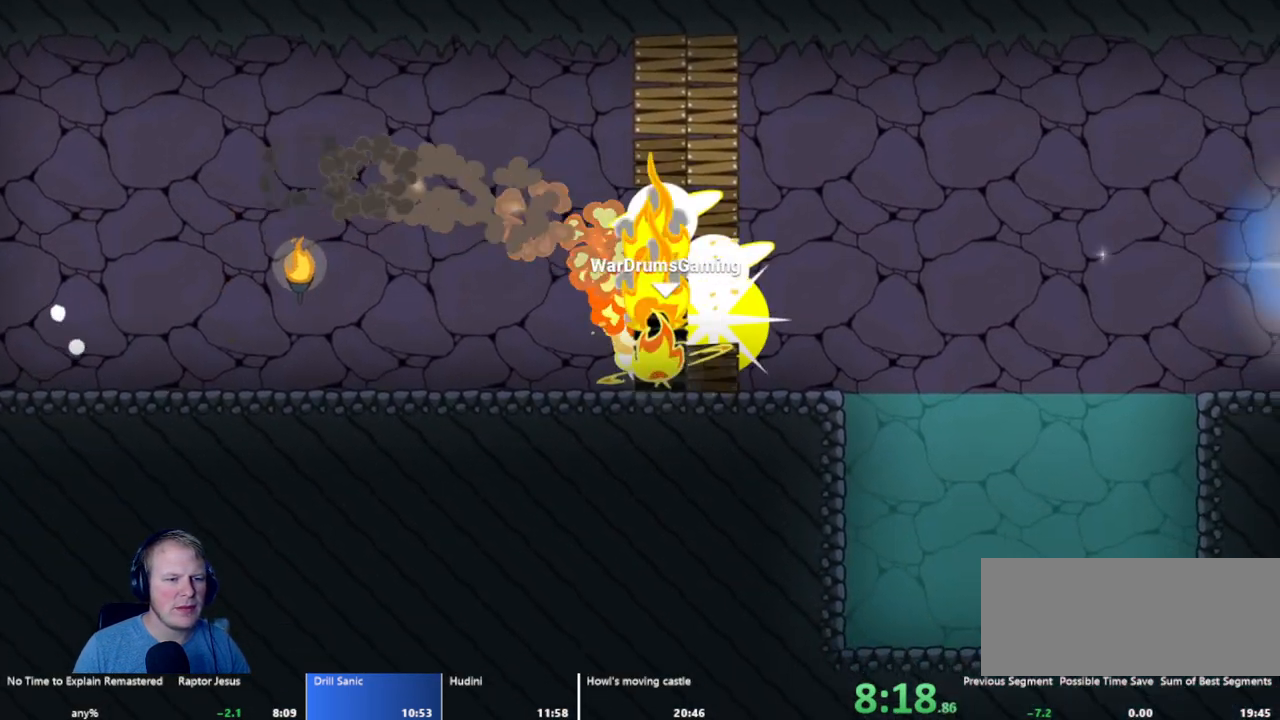
{"keys": ["d"], "mouse": ["left"], "events": [[150, "mouse_left", "down"]]}
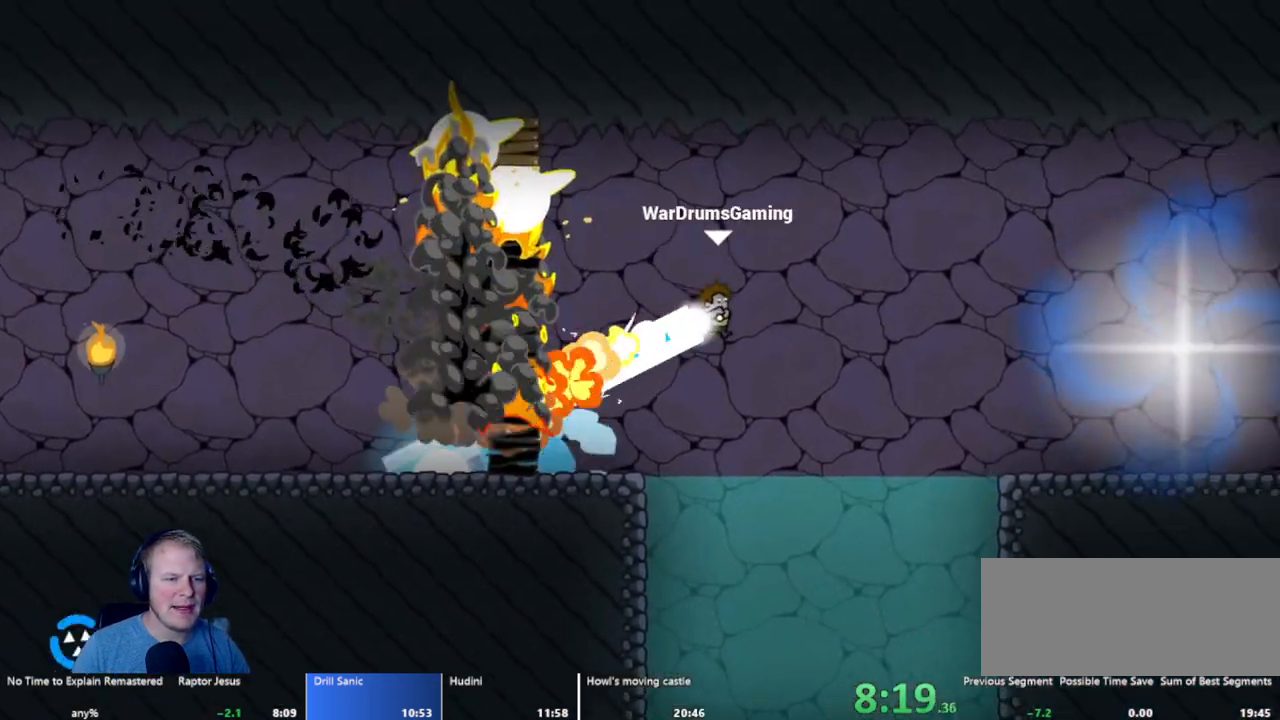
{"keys": [], "mouse": [], "events": [[267, "mouse_left", "up"], [500, "d", "up"]]}
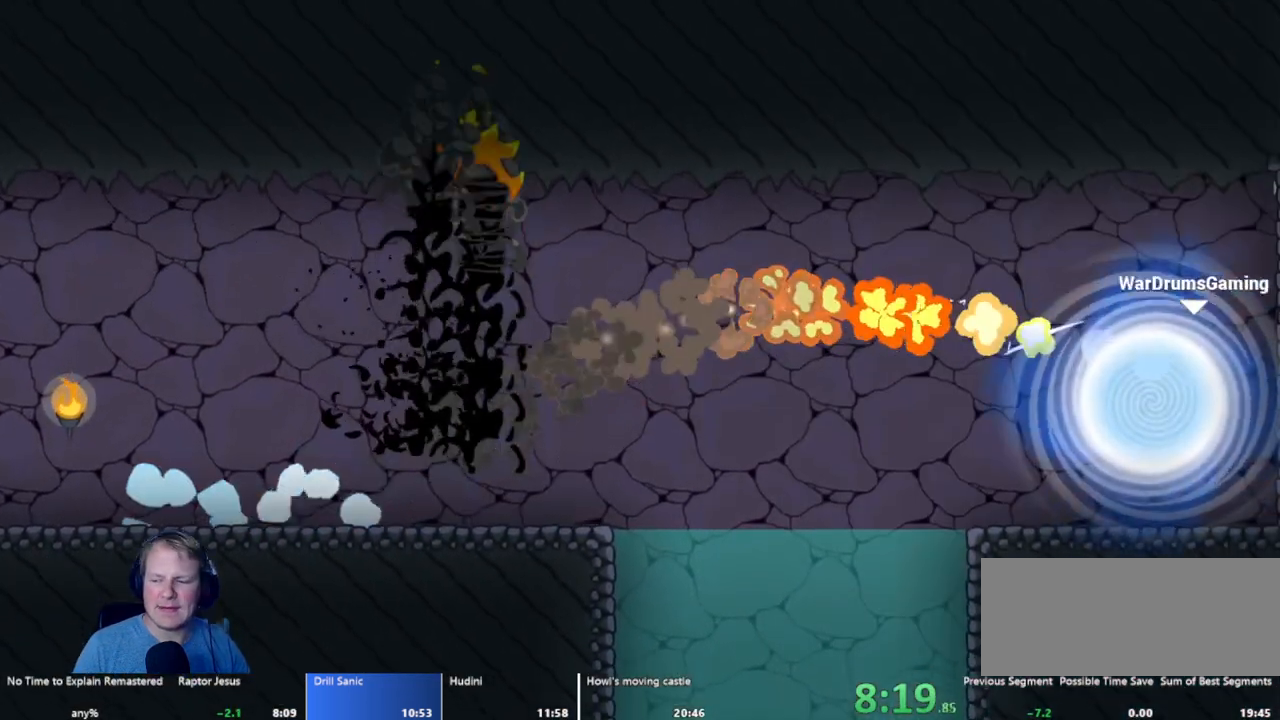
{"keys": [], "mouse": [], "events": []}
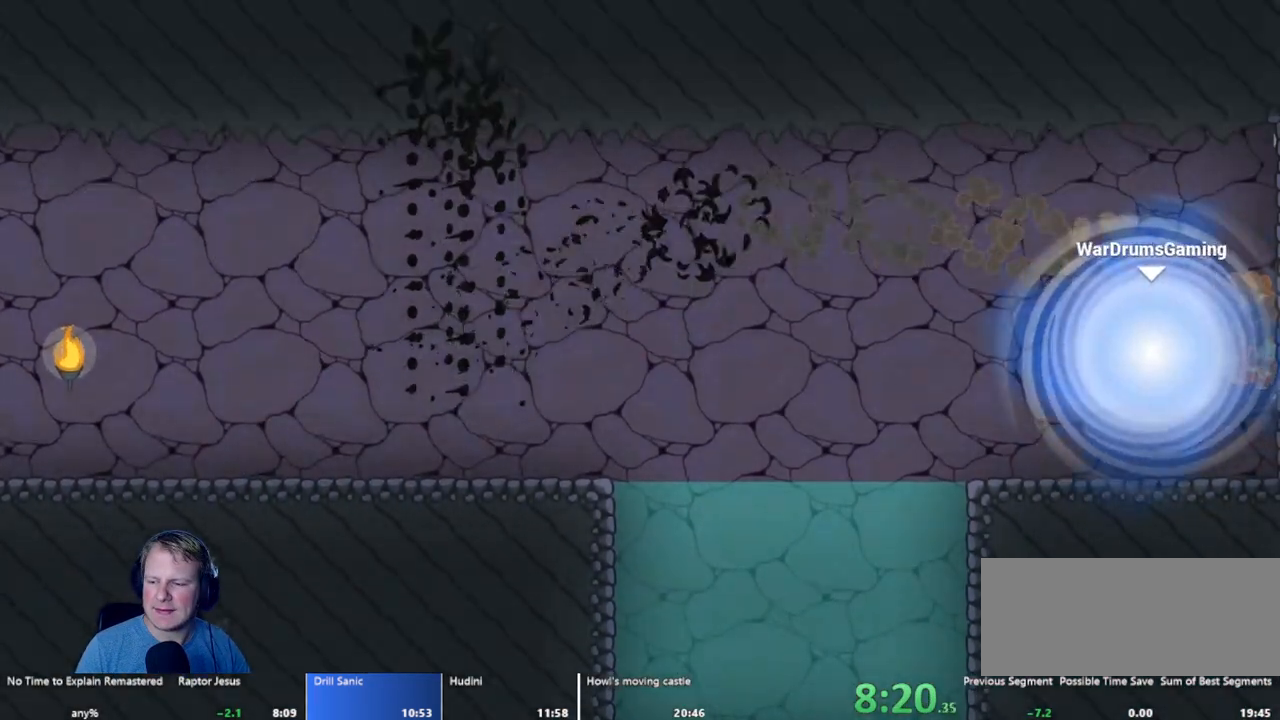
{"keys": [], "mouse": [], "events": []}
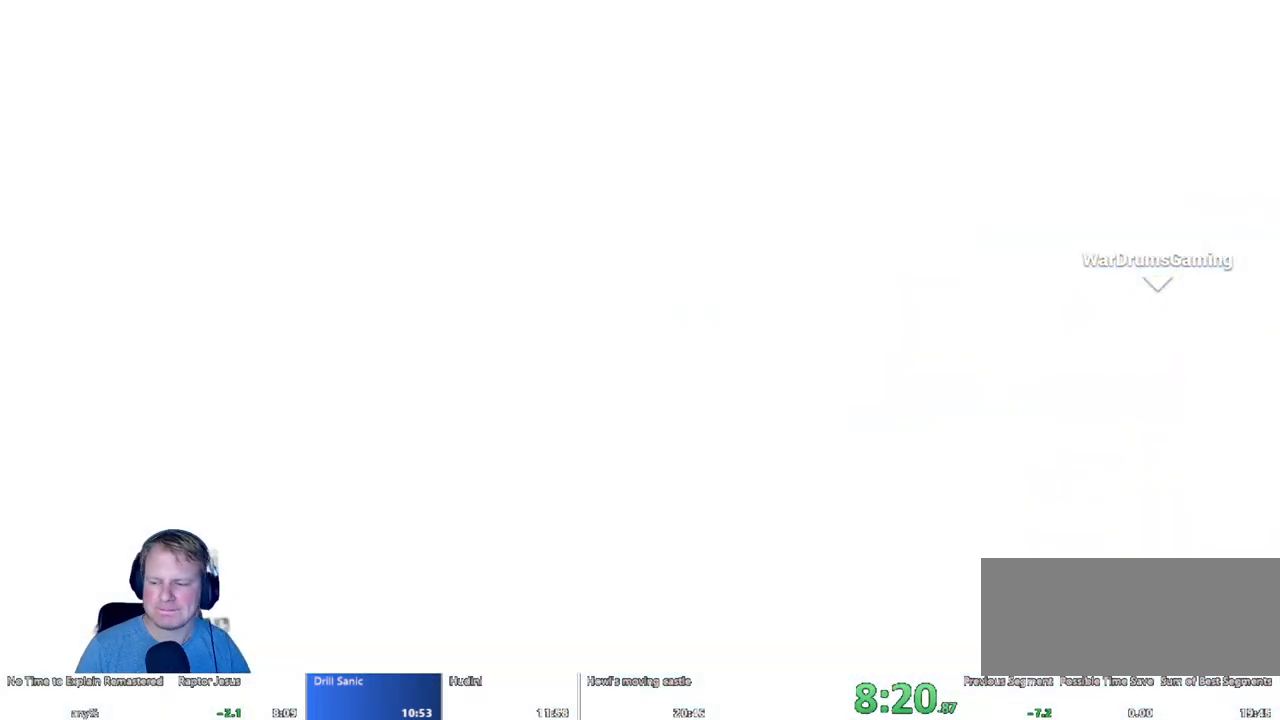
{"keys": [], "mouse": [], "events": []}
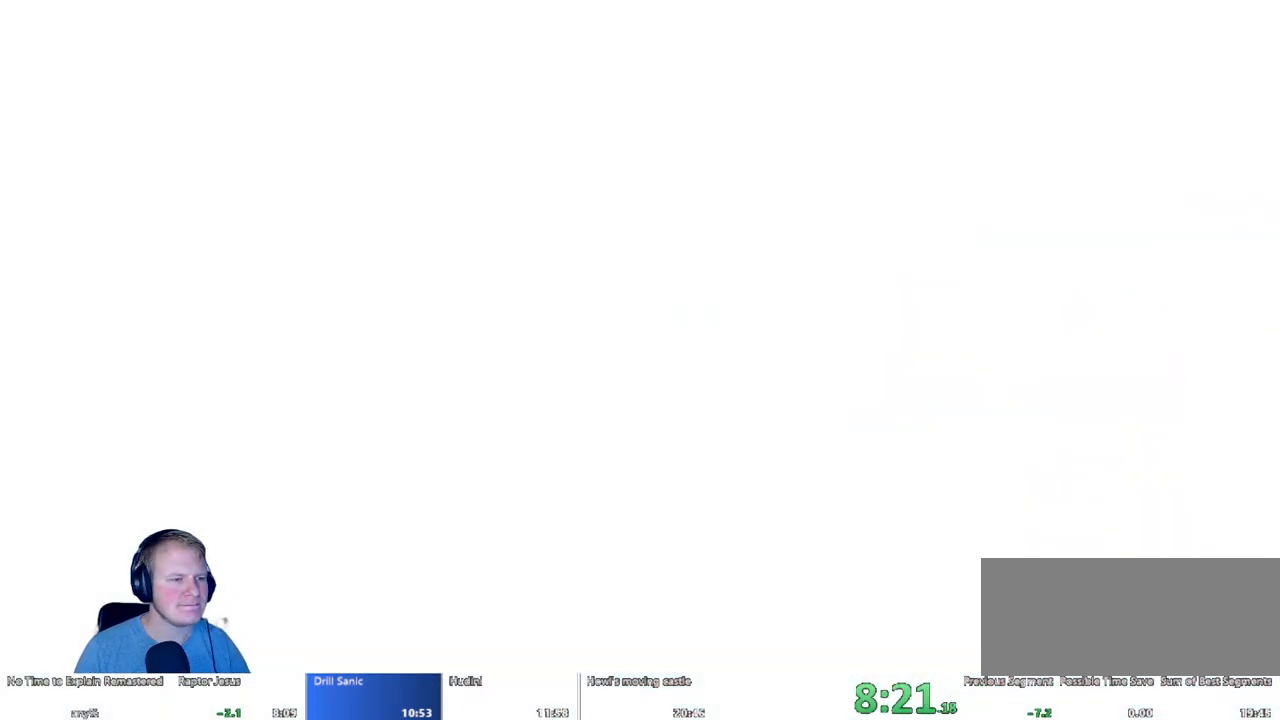
{"keys": [], "mouse": [], "events": []}
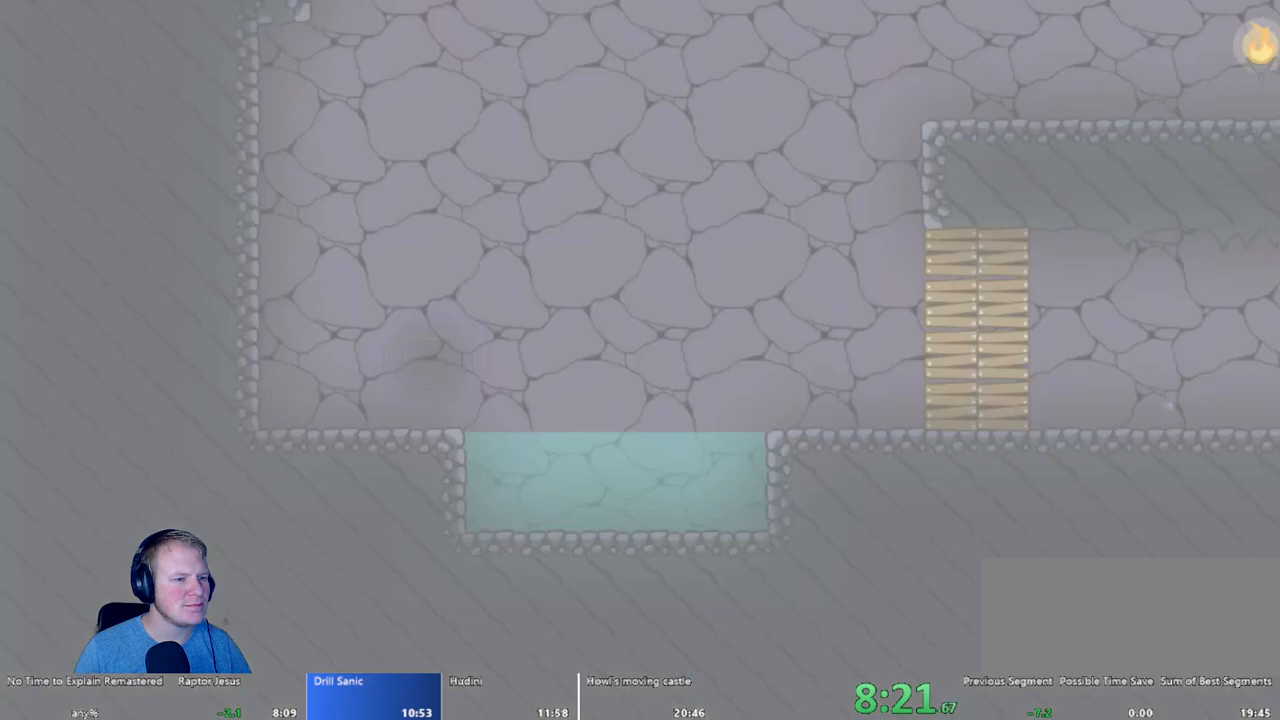
{"keys": [], "mouse": [], "events": []}
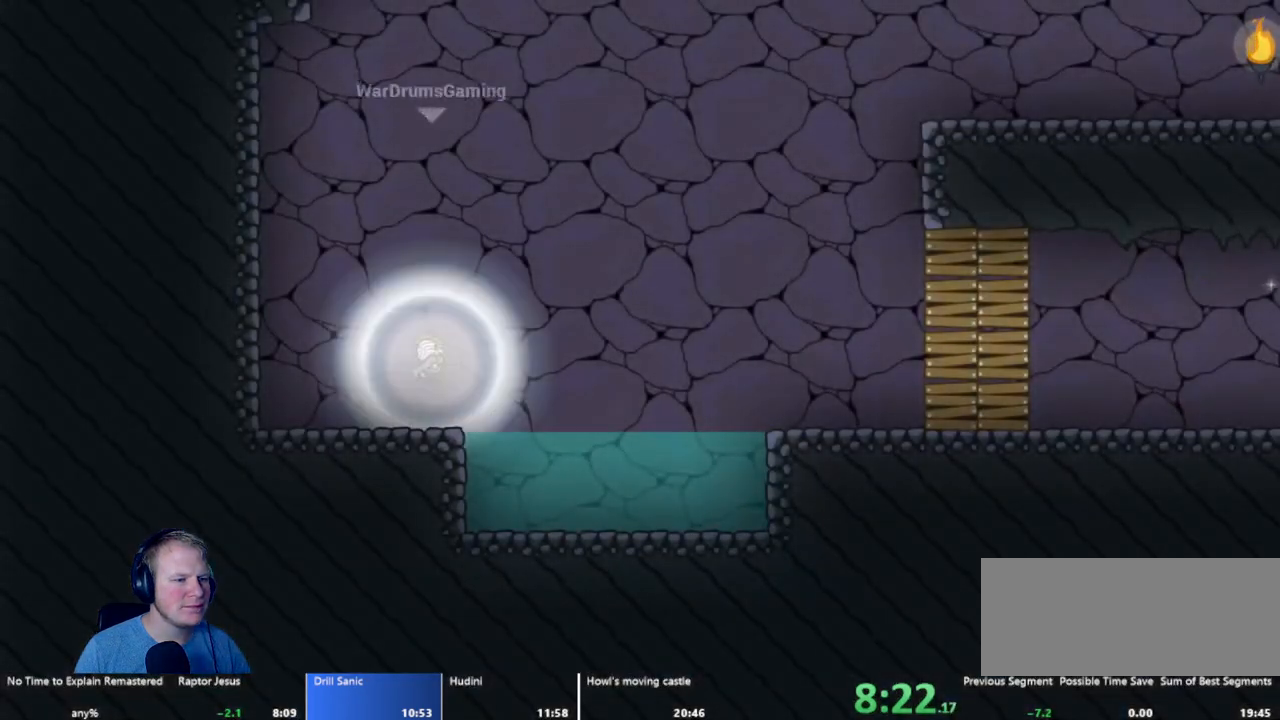
{"keys": ["d"], "mouse": ["left"], "events": [[167, "d", "down"], [300, "mouse_left", "down"]]}
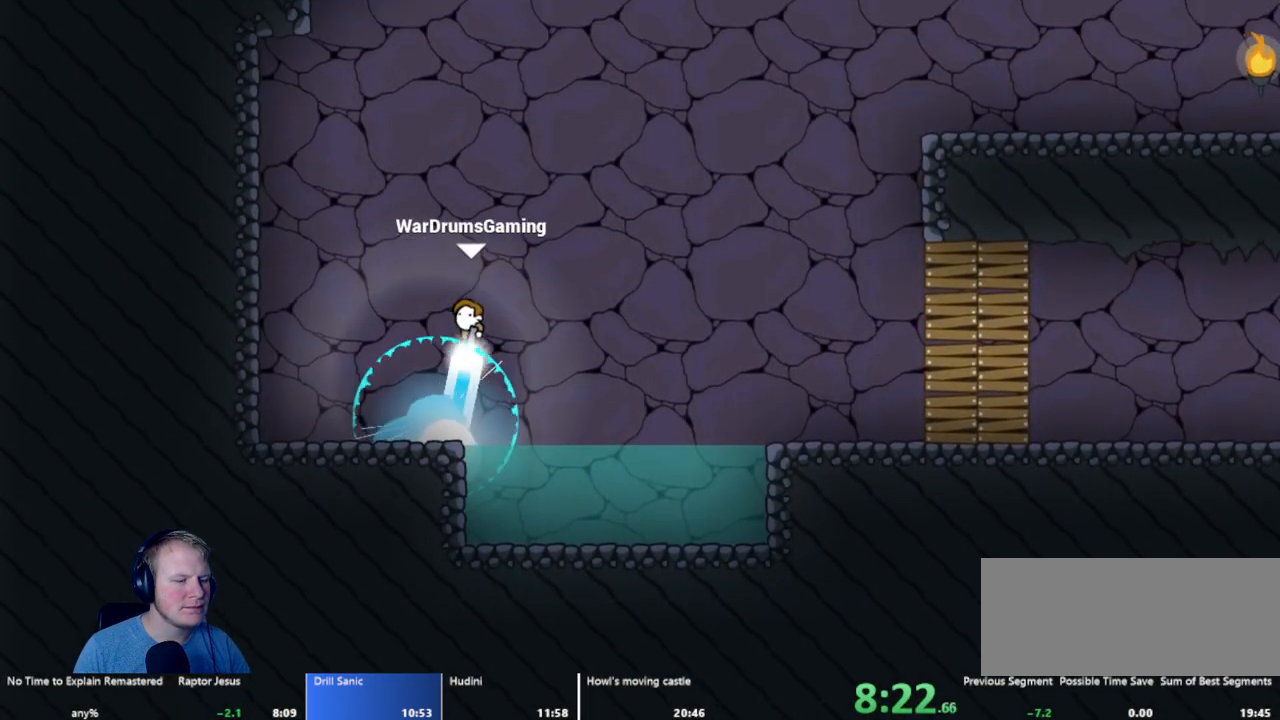
{"keys": ["d"], "mouse": ["left"], "events": []}
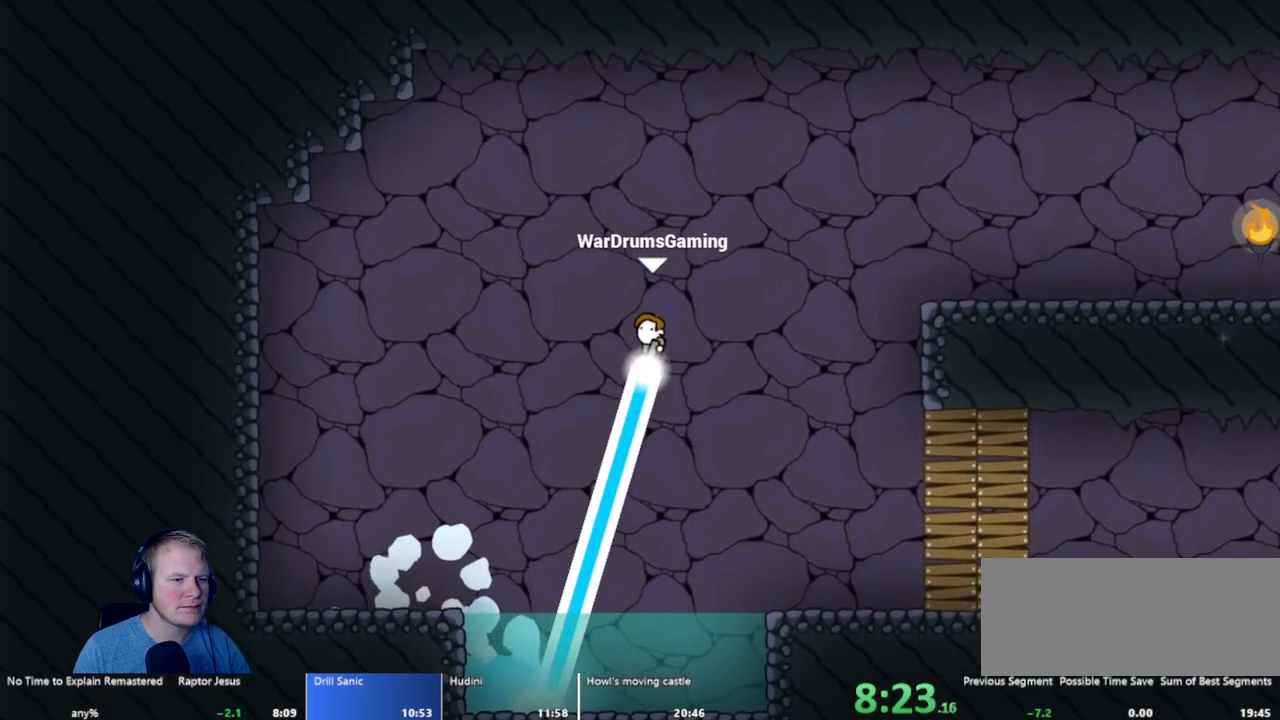
{"keys": ["d"], "mouse": ["left"], "events": []}
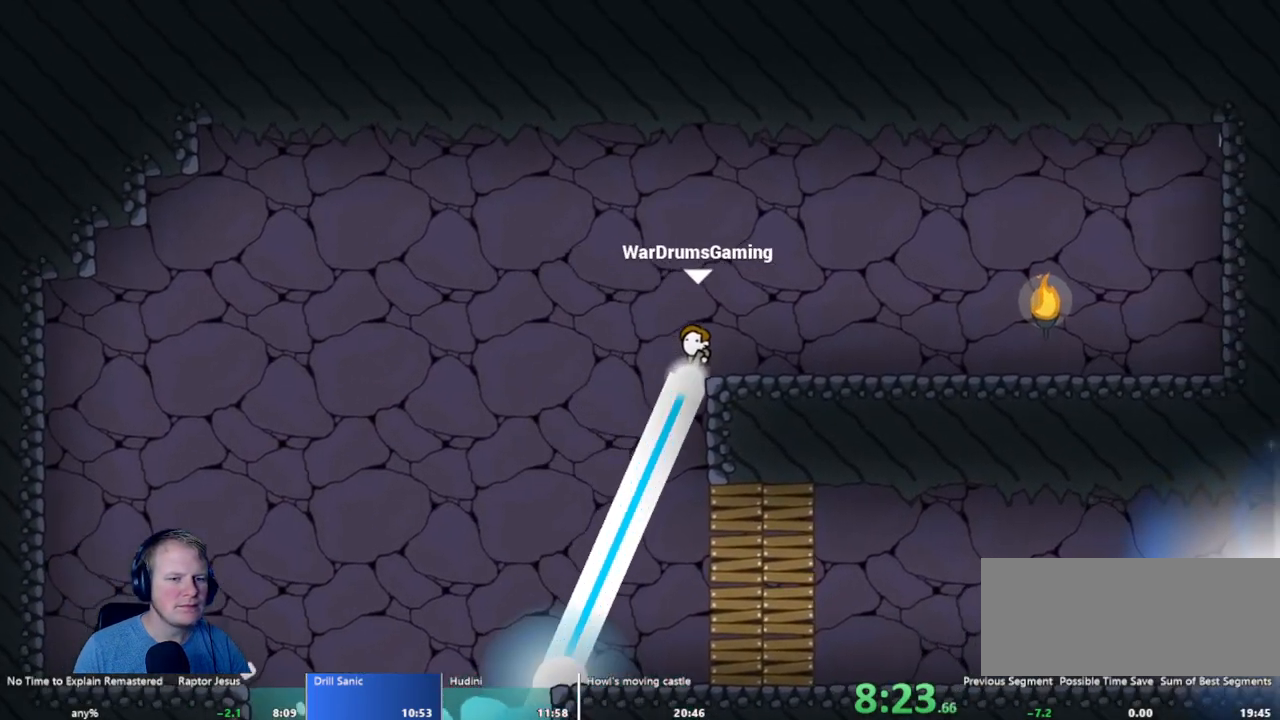
{"keys": ["a", "d"], "mouse": [], "events": [[250, "mouse_left", "up"], [500, "a", "down"]]}
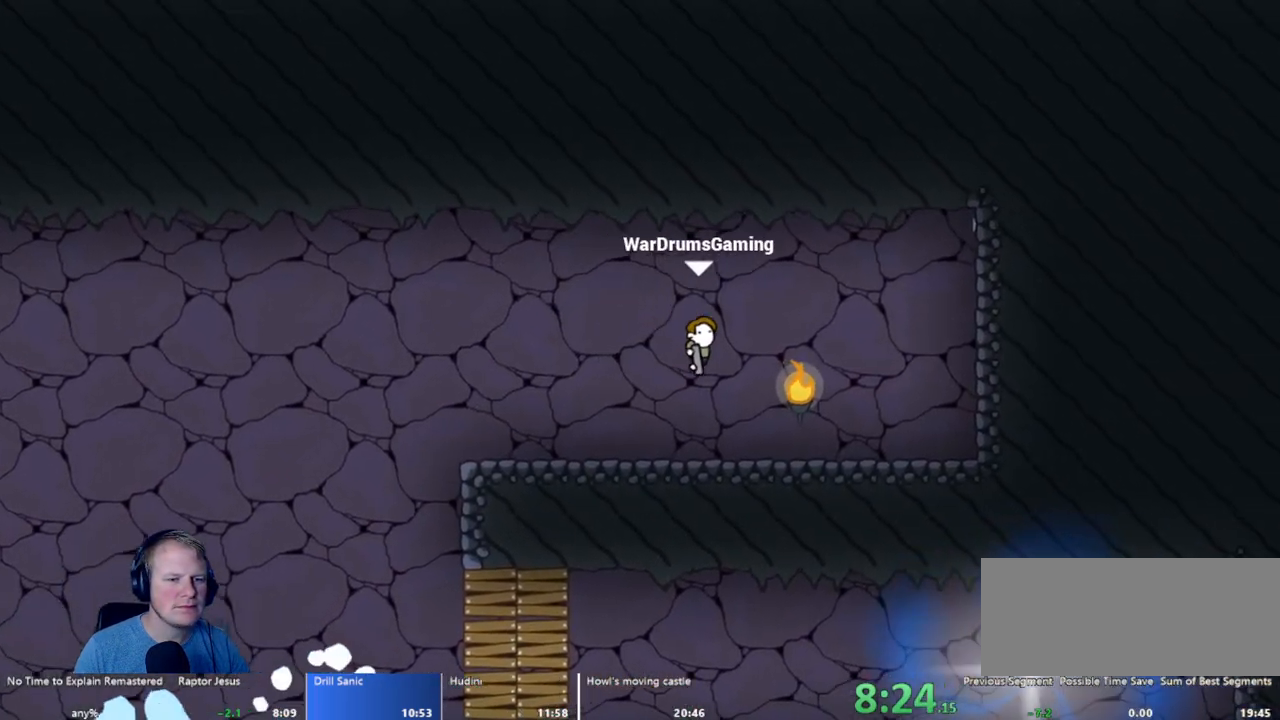
{"keys": ["a"], "mouse": ["left"], "events": [[50, "d", "up"], [233, "mouse_left", "down"]]}
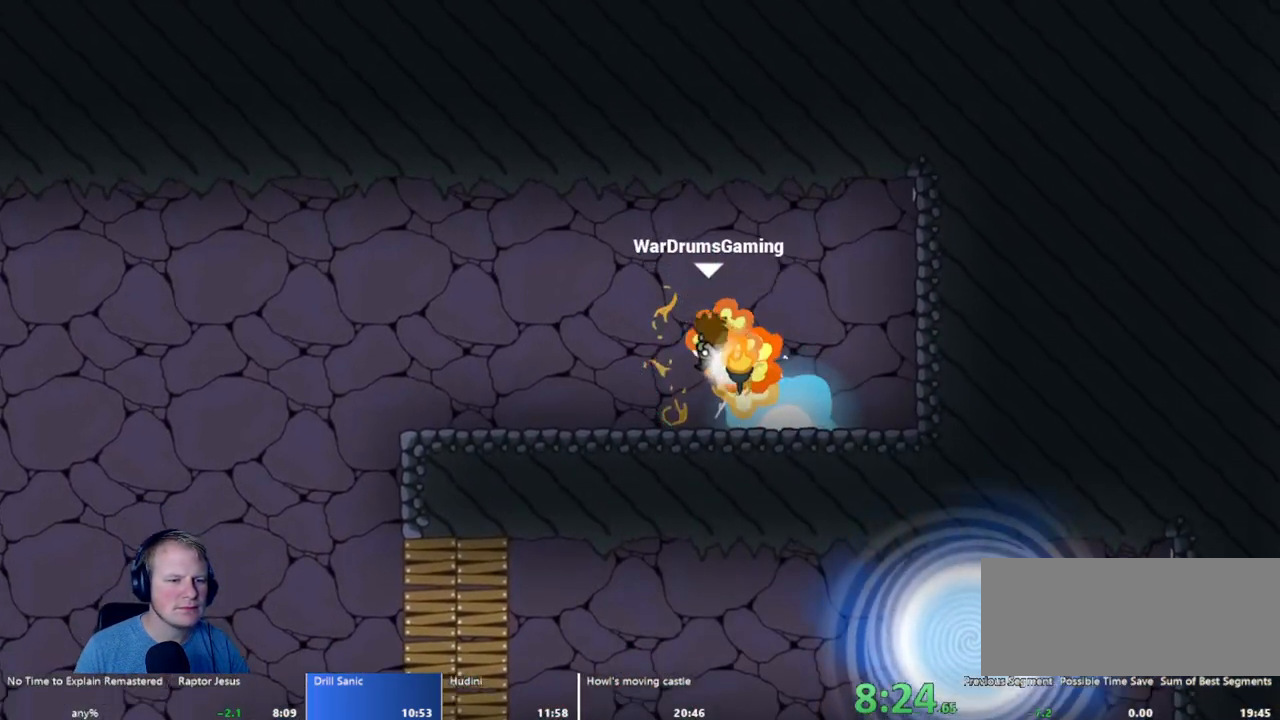
{"keys": ["d"], "mouse": [], "events": [[300, "mouse_left", "up"], [483, "a", "up"], [483, "d", "down"]]}
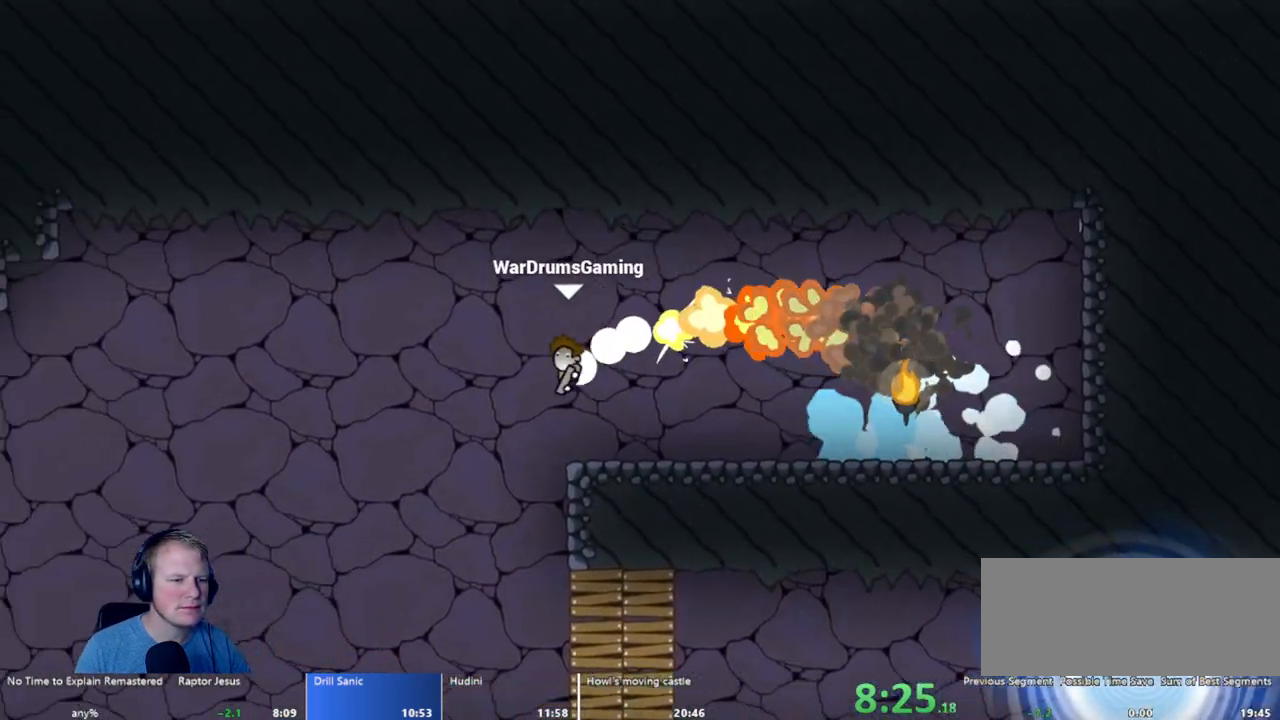
{"keys": ["d"], "mouse": ["left"], "events": [[33, "mouse_left", "down"]]}
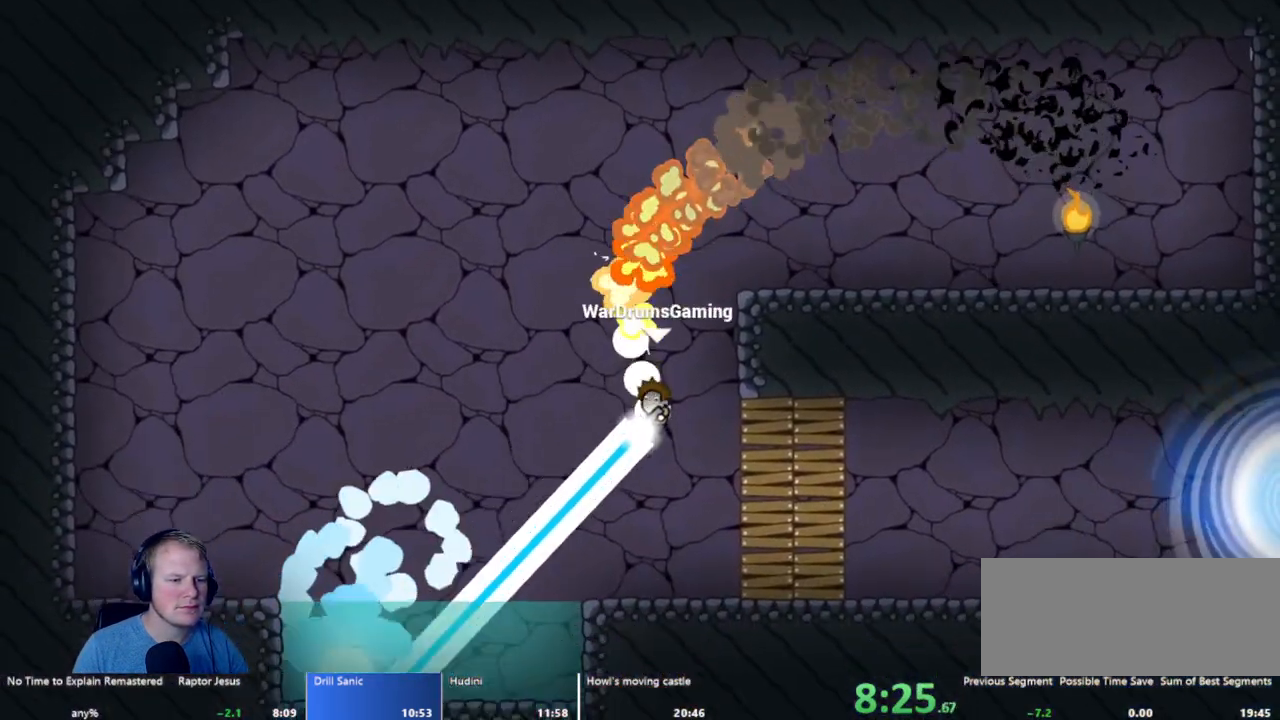
{"keys": ["d"], "mouse": [], "events": [[267, "mouse_left", "up"]]}
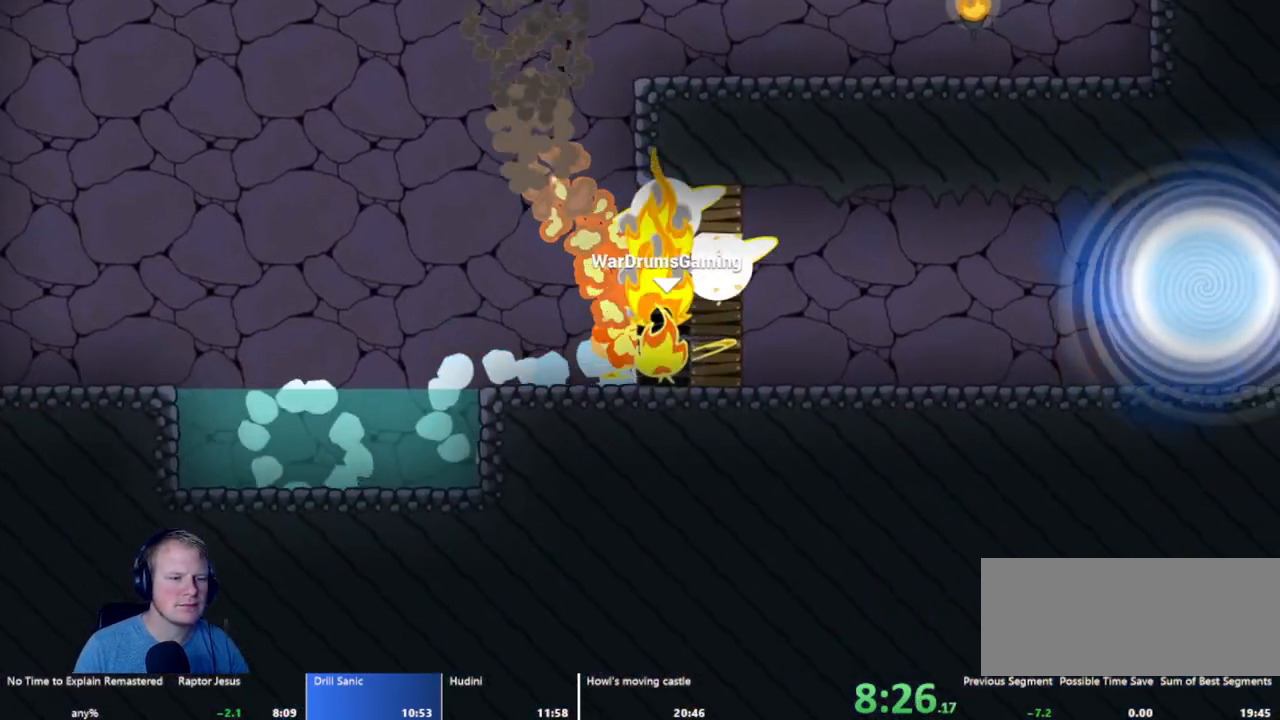
{"keys": ["d"], "mouse": ["left"], "events": [[150, "mouse_left", "down"]]}
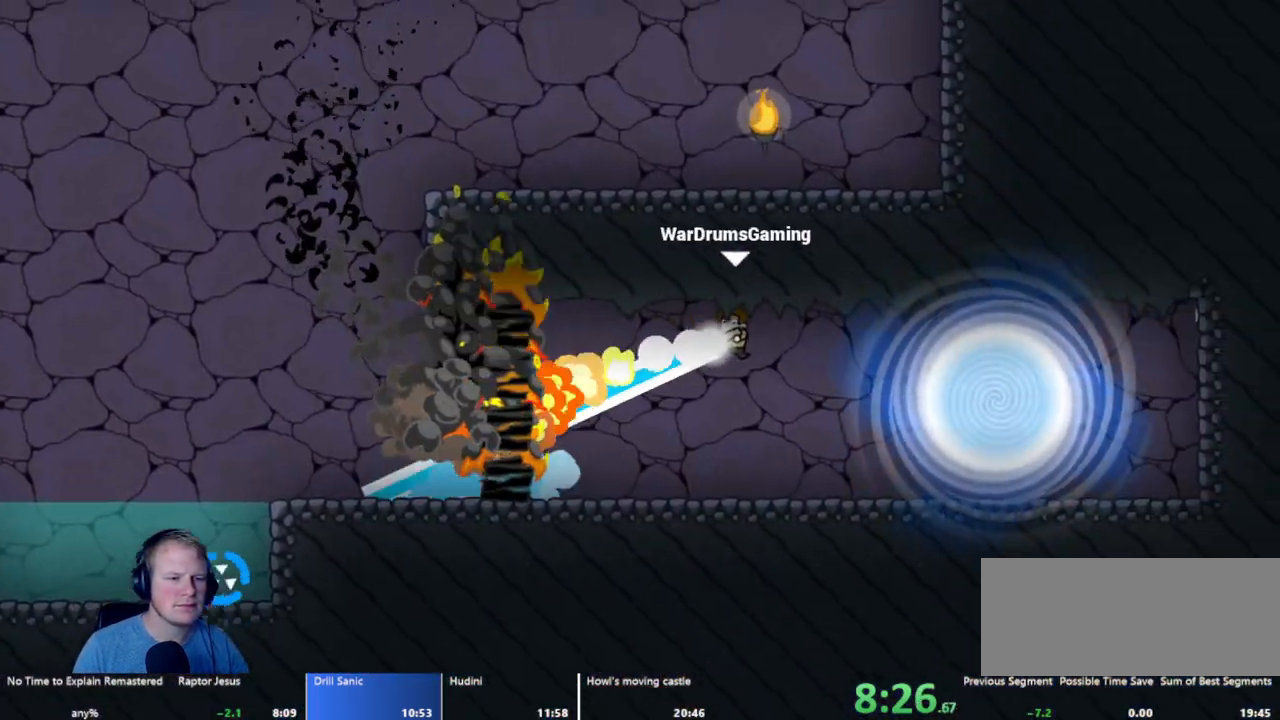
{"keys": [], "mouse": [], "events": [[117, "mouse_left", "up"], [217, "d", "up"]]}
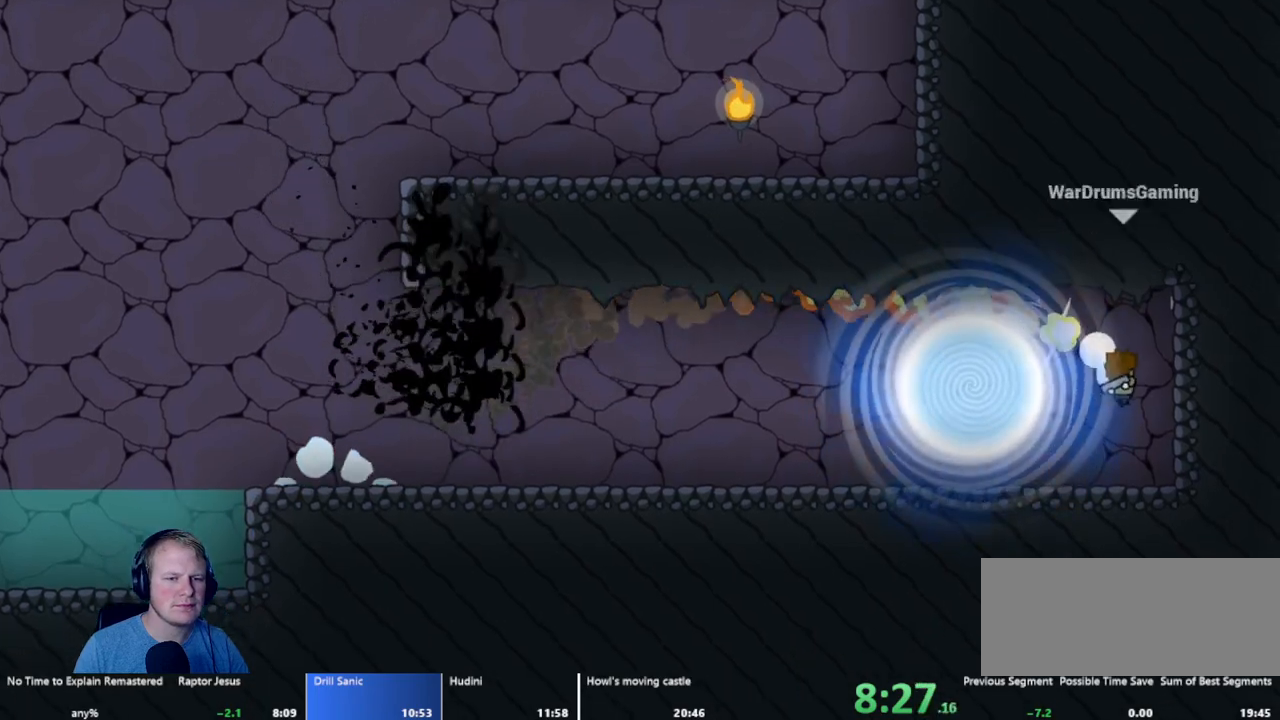
{"keys": [], "mouse": [], "events": []}
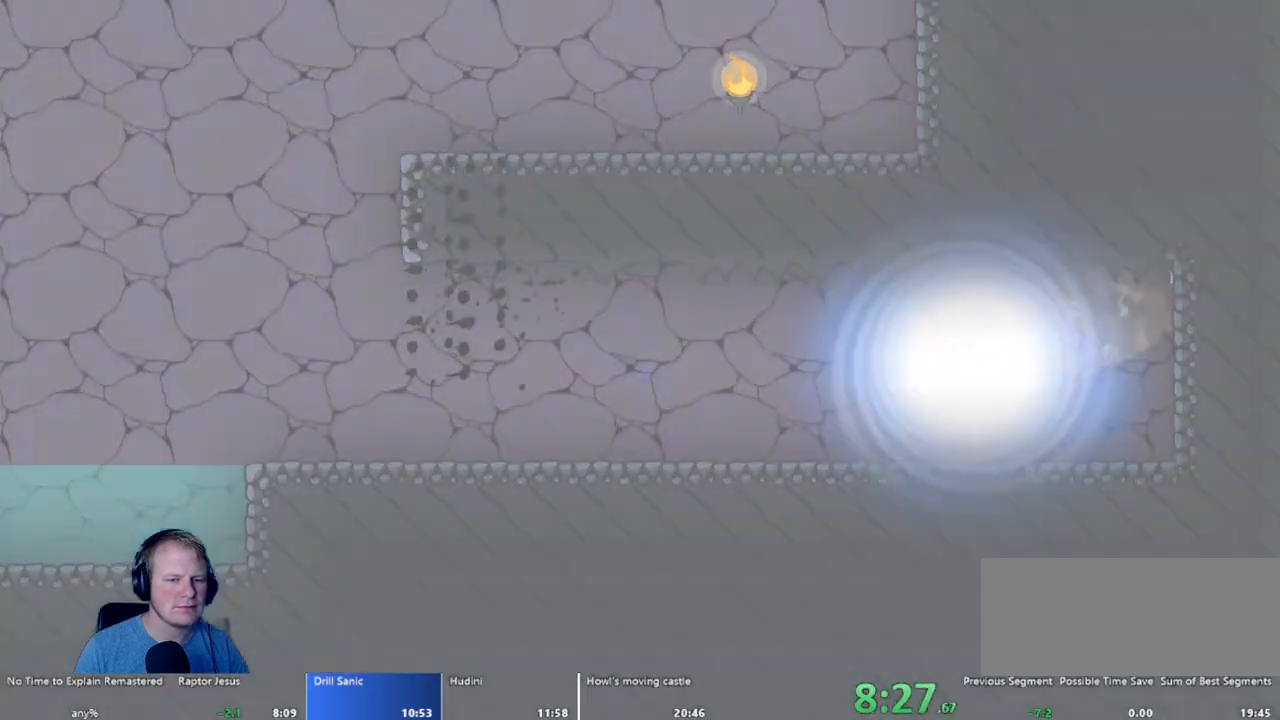
{"keys": [], "mouse": [], "events": []}
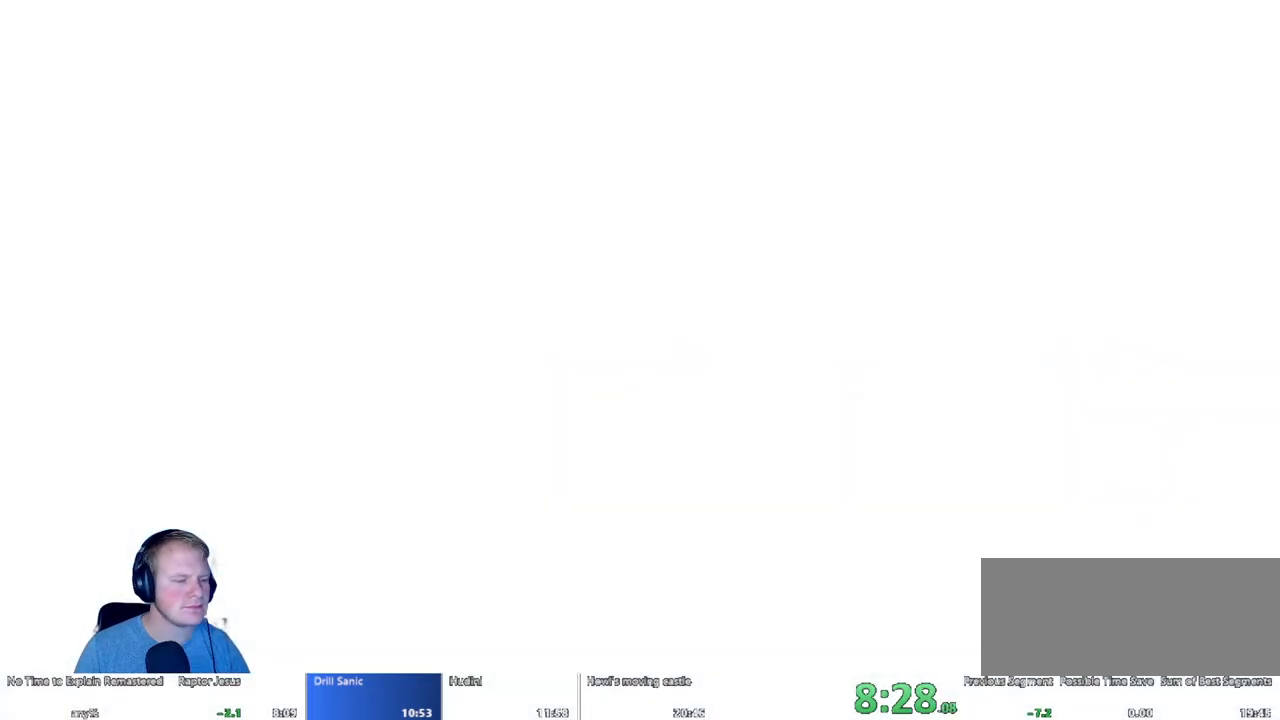
{"keys": [], "mouse": [], "events": []}
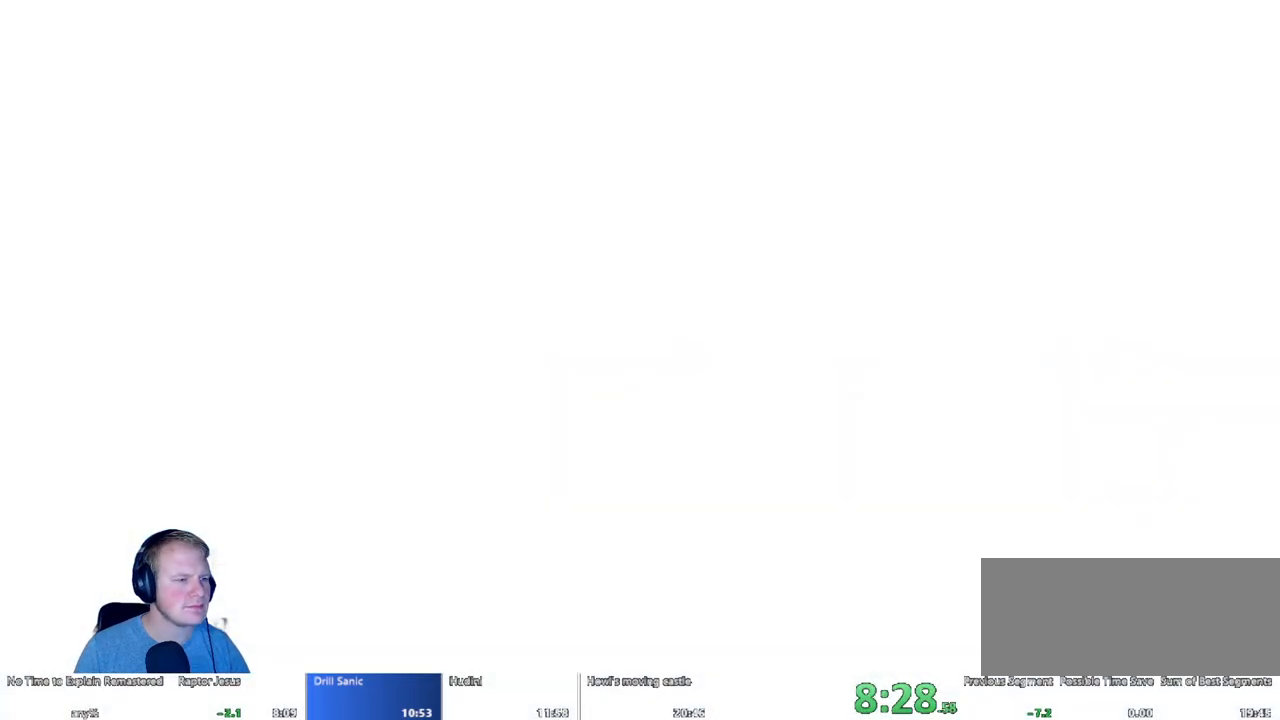
{"keys": [], "mouse": [], "events": []}
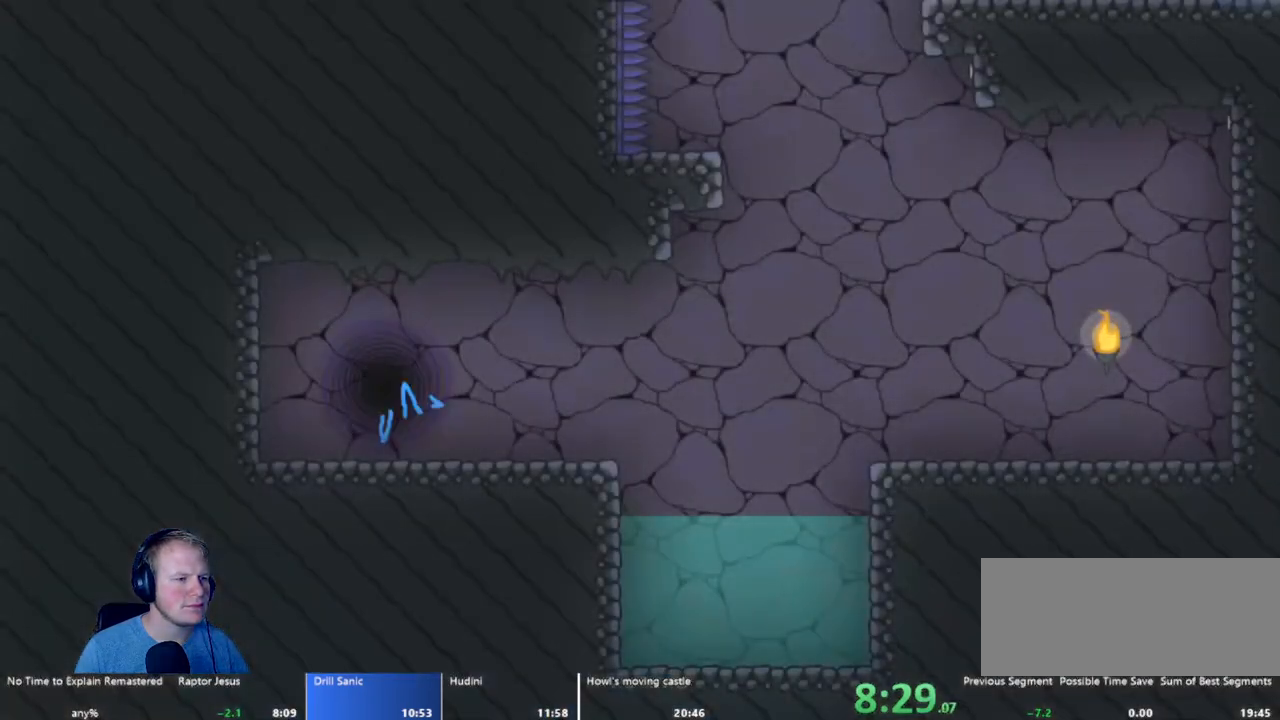
{"keys": ["d"], "mouse": [], "events": [[100, "d", "down"]]}